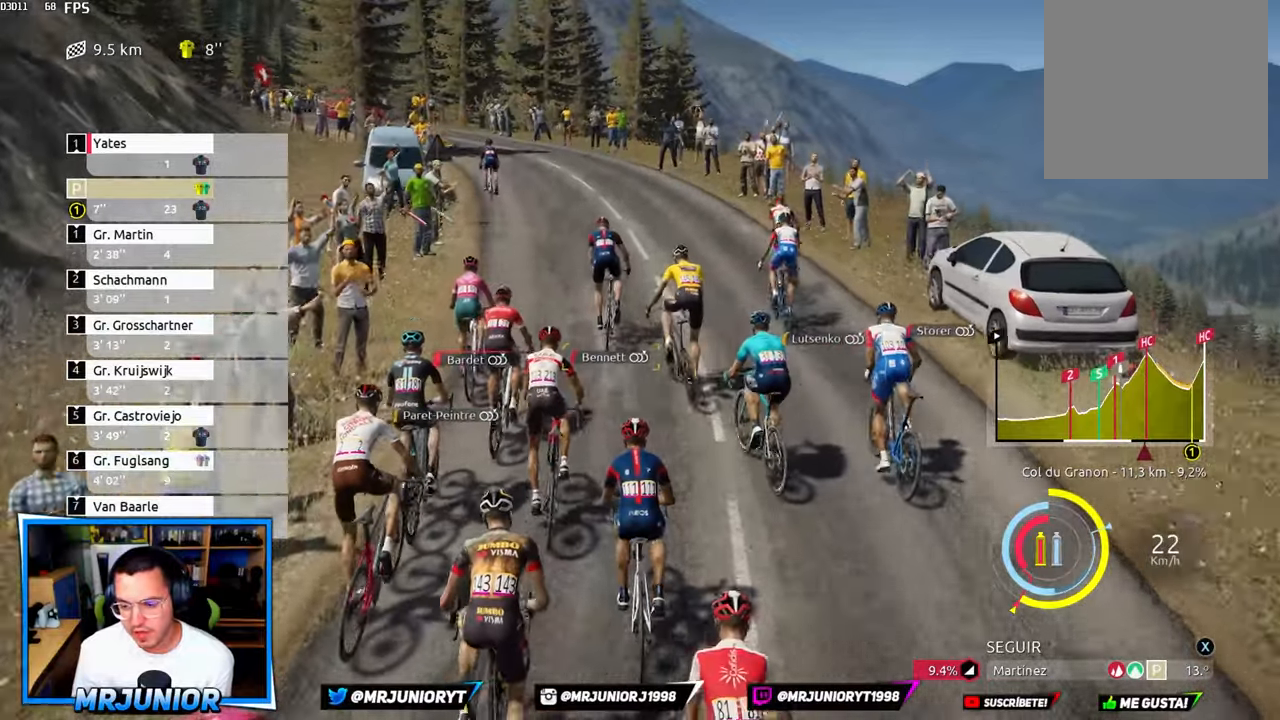
Gameplay with a controller (Xbox layout); each line is a JSON object with the inputs held at the frame after it (dt_ms = milliseconds from this image to that frame). "events" lists button and stick changes between this image and that frame as [ms after this image, input, new state], when the widget could be followed in between.
{"dt_ms": 500, "buttons": ["R2"], "left_stick": "center", "right_stick": "center", "events": []}
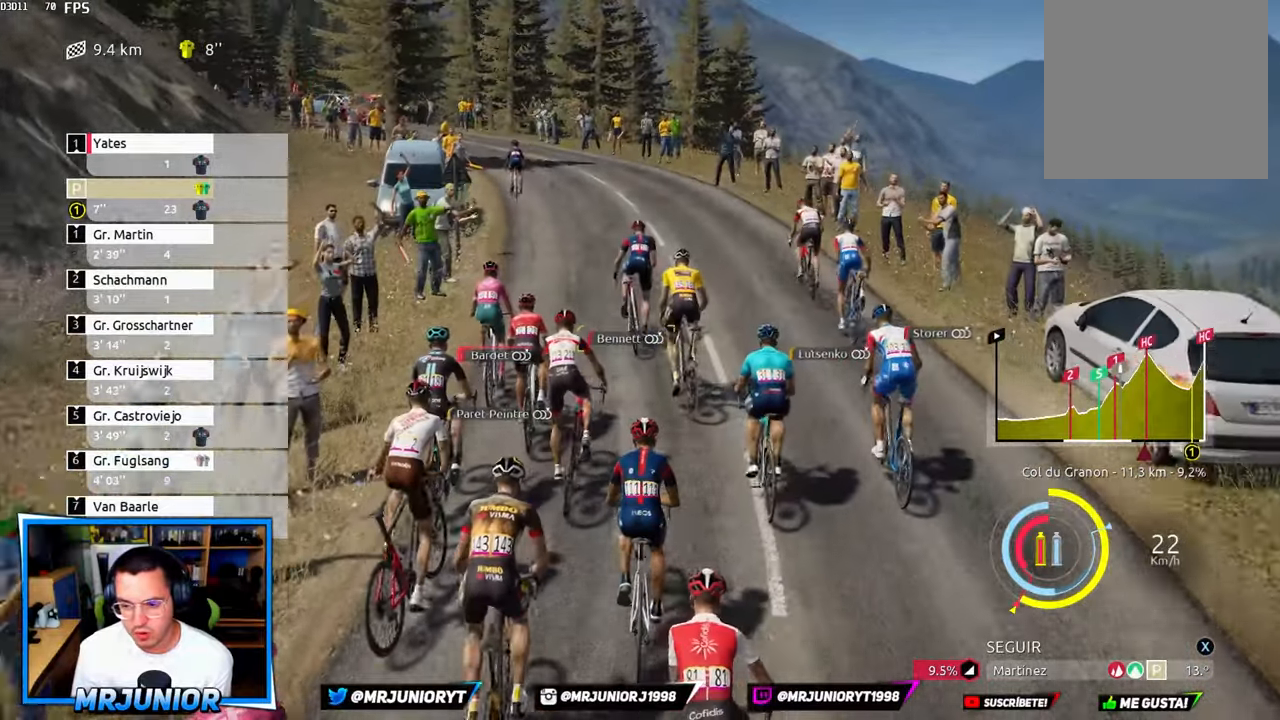
{"dt_ms": 500, "buttons": ["R2"], "left_stick": "center", "right_stick": "center", "events": []}
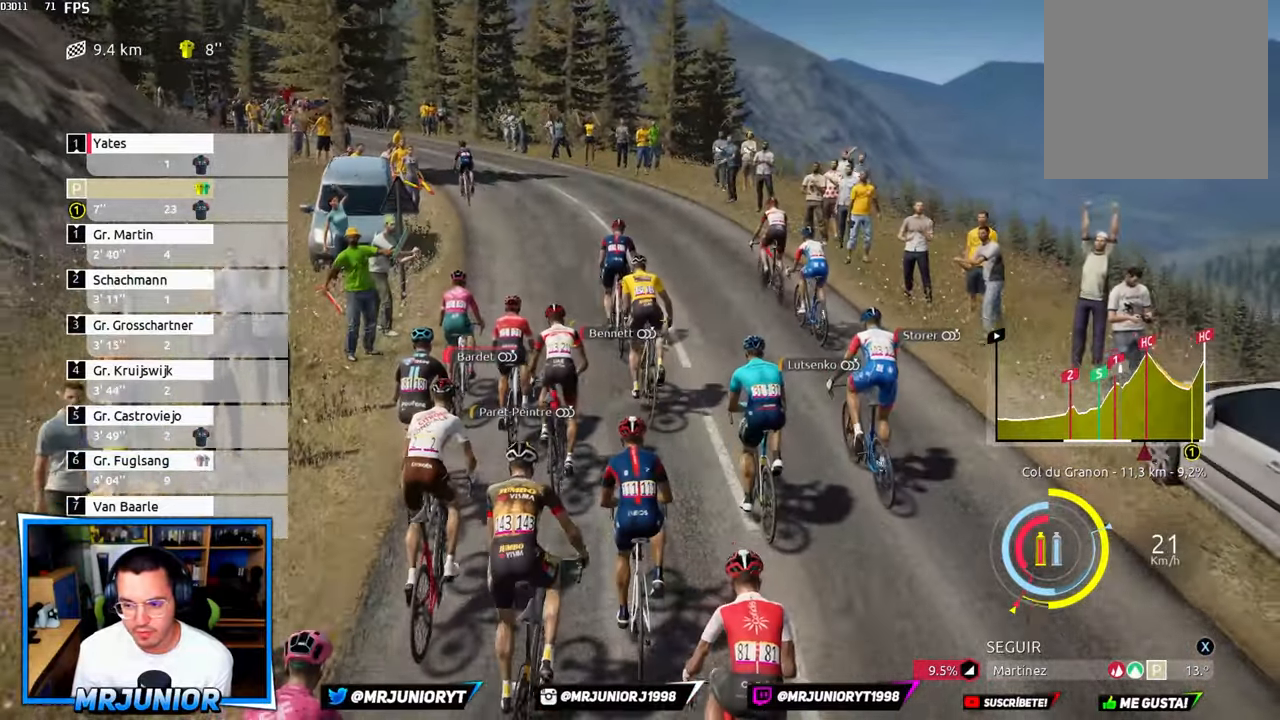
{"dt_ms": 500, "buttons": ["R2"], "left_stick": "center", "right_stick": "center", "events": []}
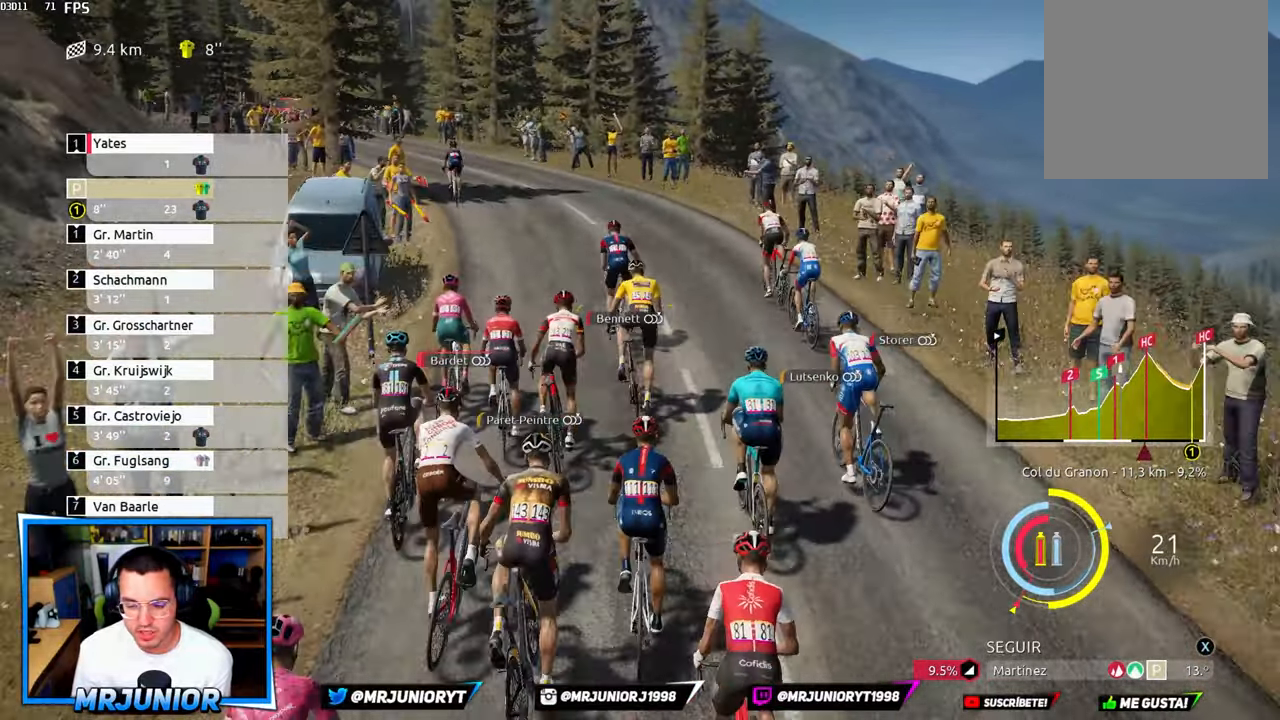
{"dt_ms": 500, "buttons": ["R2"], "left_stick": "center", "right_stick": "center", "events": []}
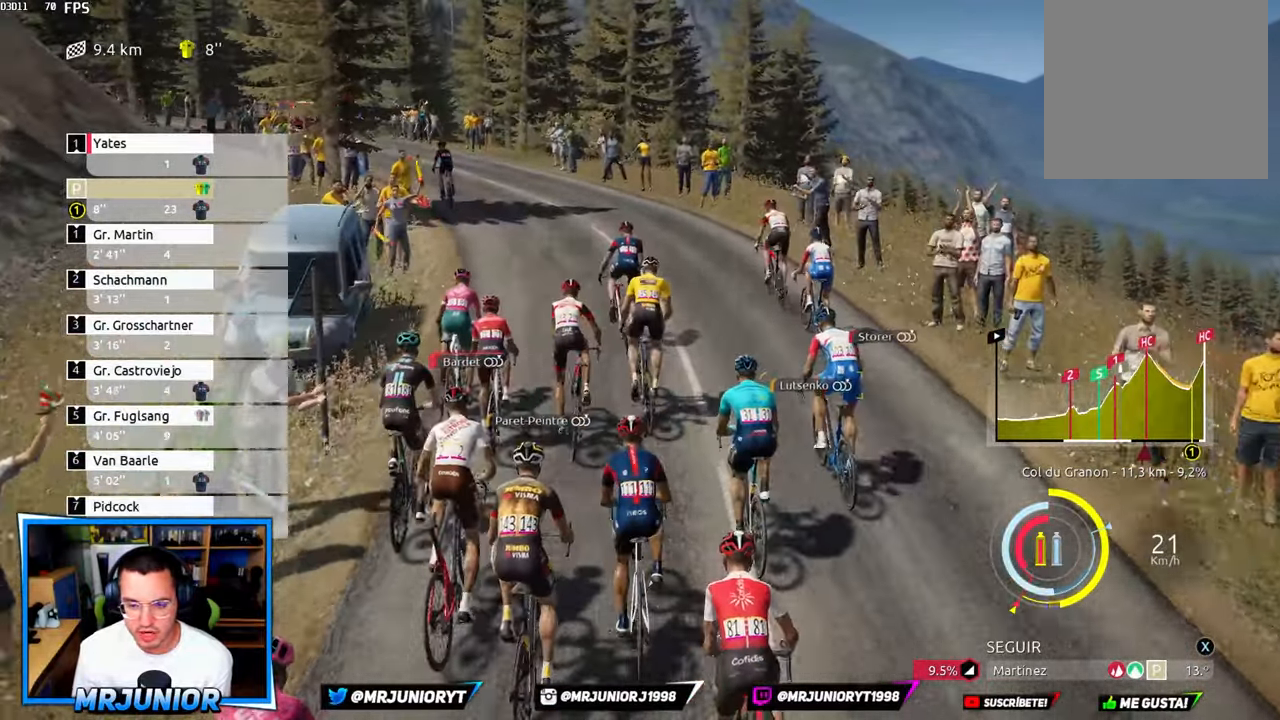
{"dt_ms": 500, "buttons": ["R2"], "left_stick": "center", "right_stick": "center", "events": []}
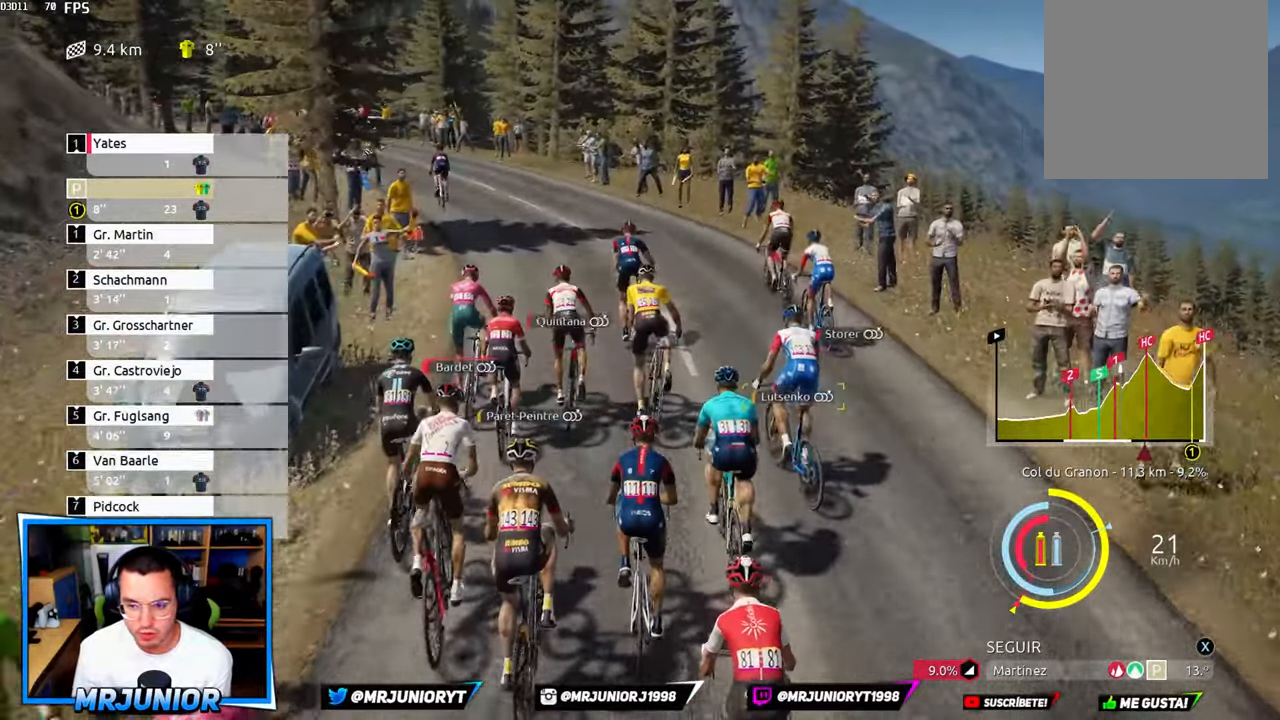
{"dt_ms": 500, "buttons": ["R2"], "left_stick": "center", "right_stick": "center", "events": []}
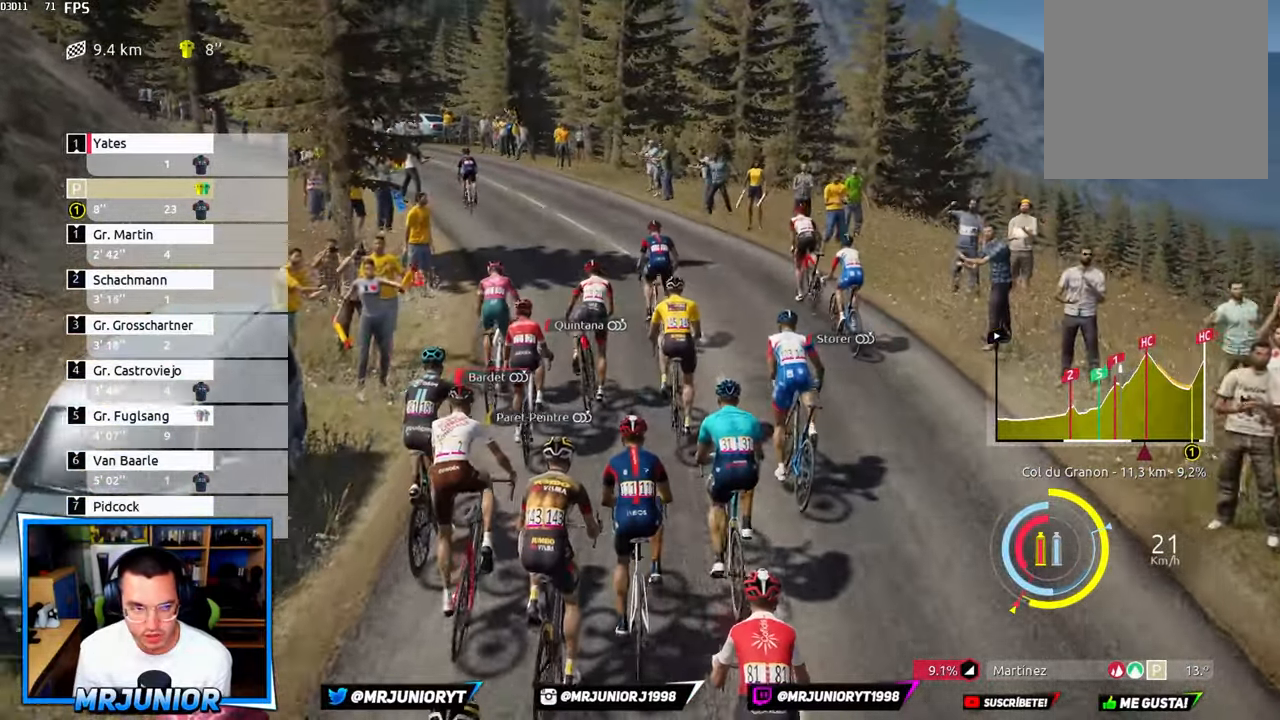
{"dt_ms": 500, "buttons": ["R2"], "left_stick": "center", "right_stick": "center", "events": []}
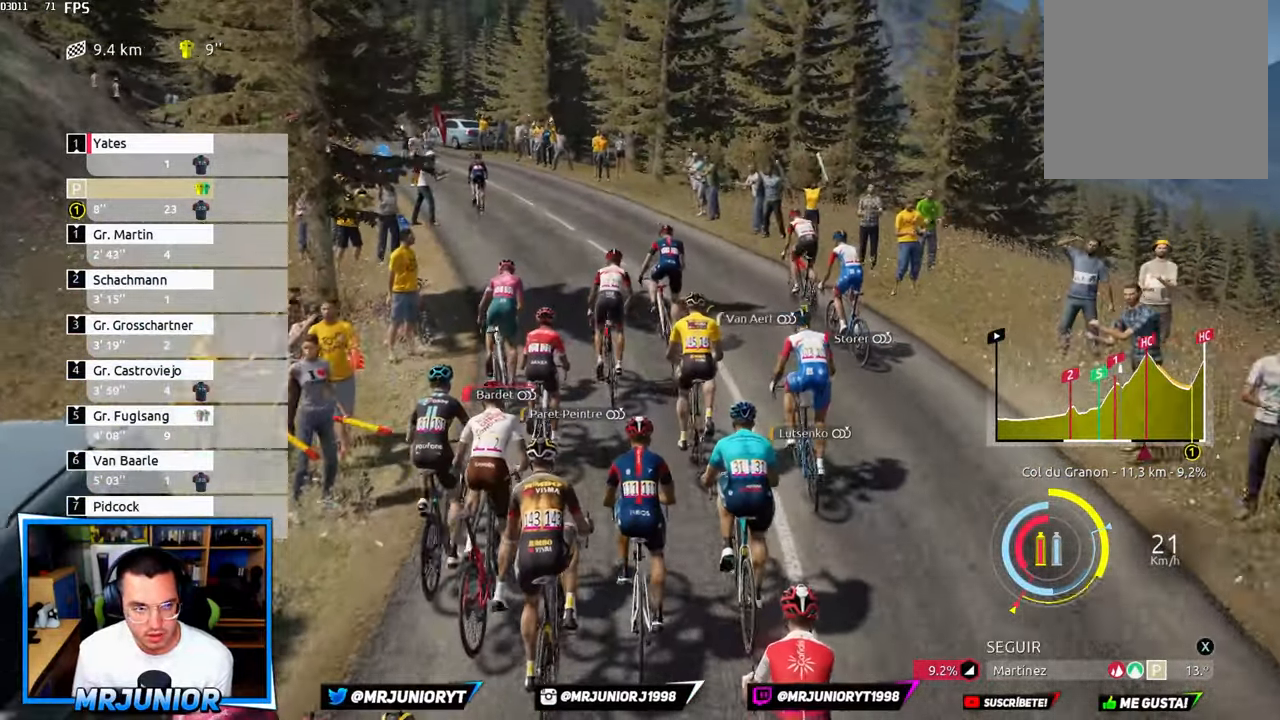
{"dt_ms": 500, "buttons": ["R2"], "left_stick": "center", "right_stick": "center", "events": []}
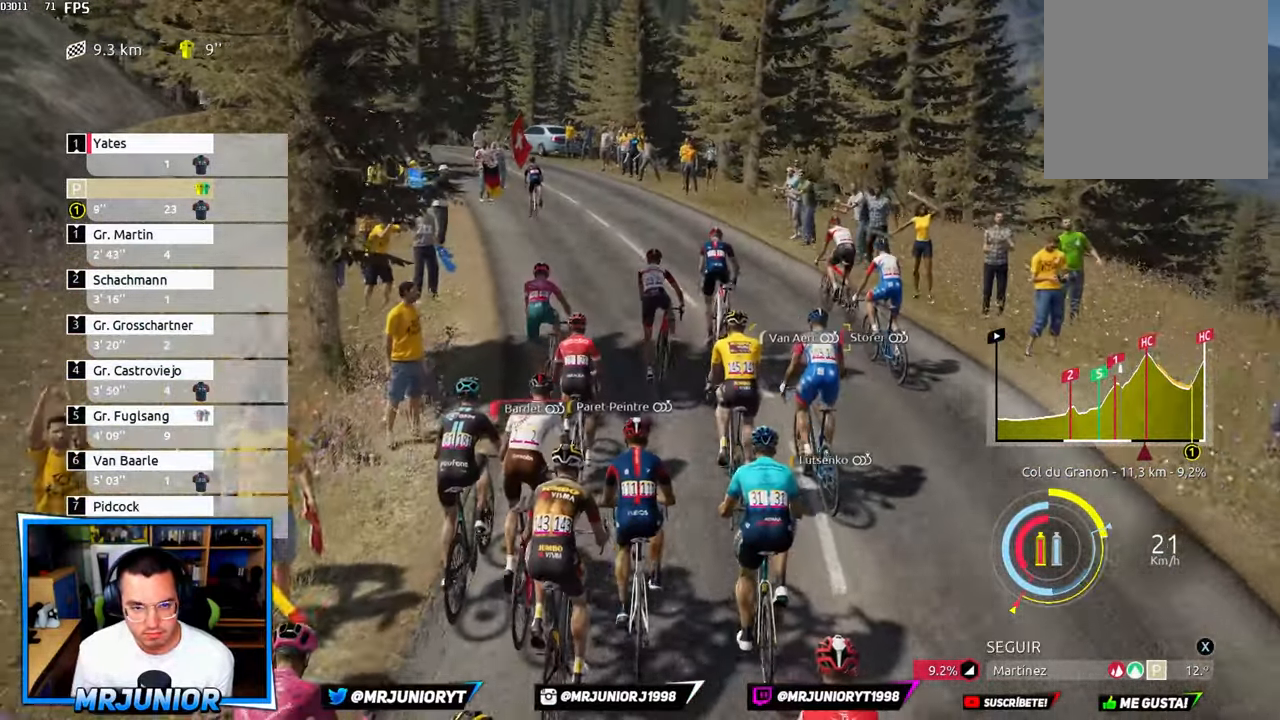
{"dt_ms": 500, "buttons": ["R2"], "left_stick": "center", "right_stick": "center", "events": []}
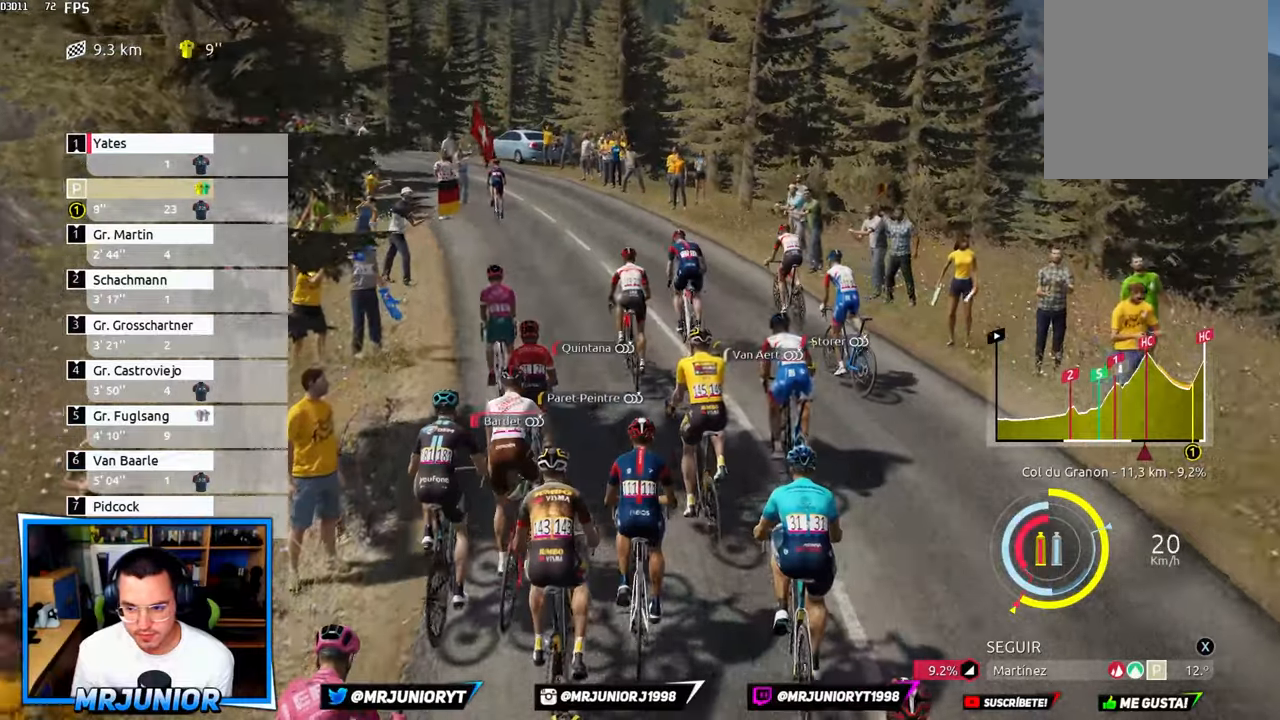
{"dt_ms": 500, "buttons": ["R2"], "left_stick": "center", "right_stick": "center", "events": []}
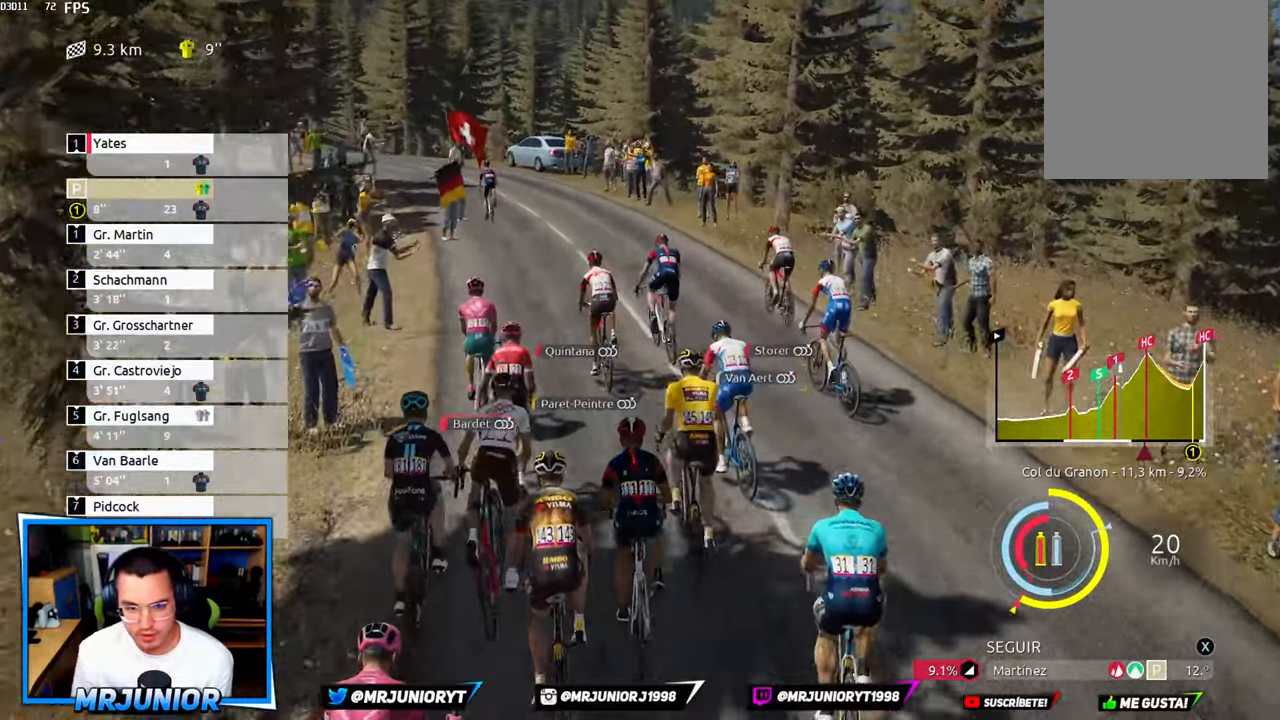
{"dt_ms": 500, "buttons": ["R2"], "left_stick": "up-left", "right_stick": "center", "events": [[66, "left_stick", "up-left"]]}
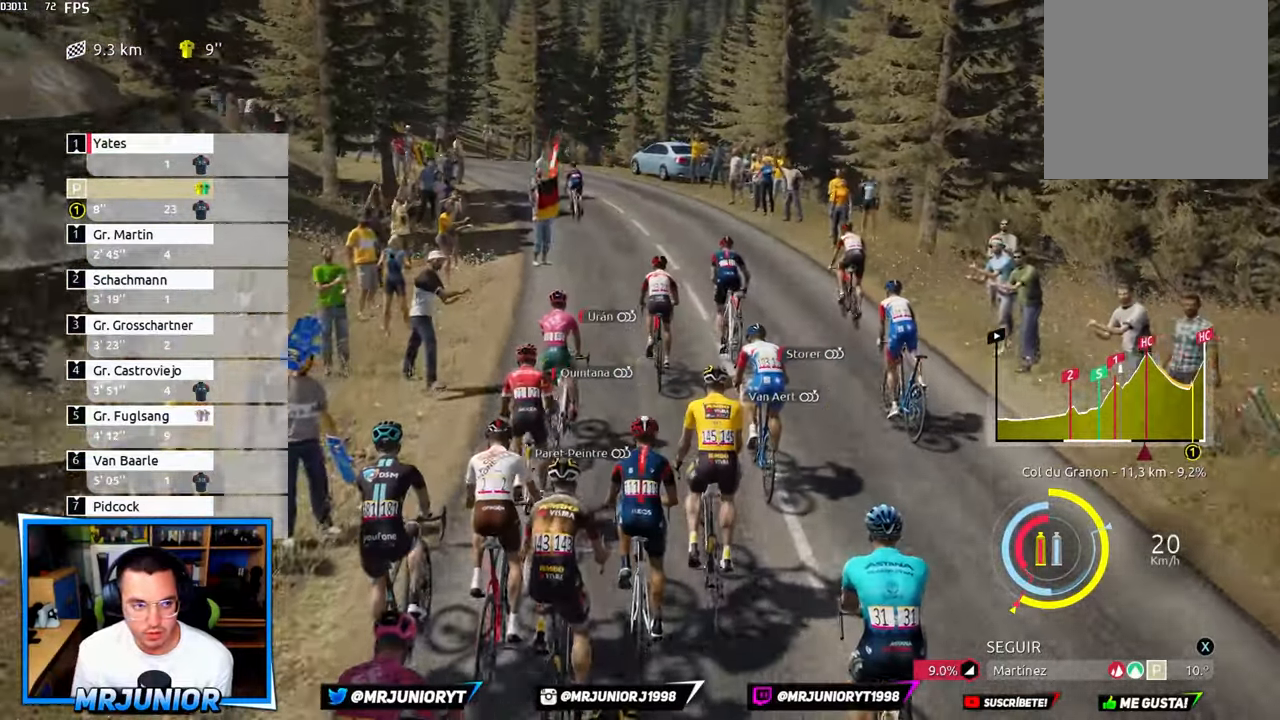
{"dt_ms": 500, "buttons": ["R2"], "left_stick": "right", "right_stick": "center", "events": [[50, "left_stick", "right"]]}
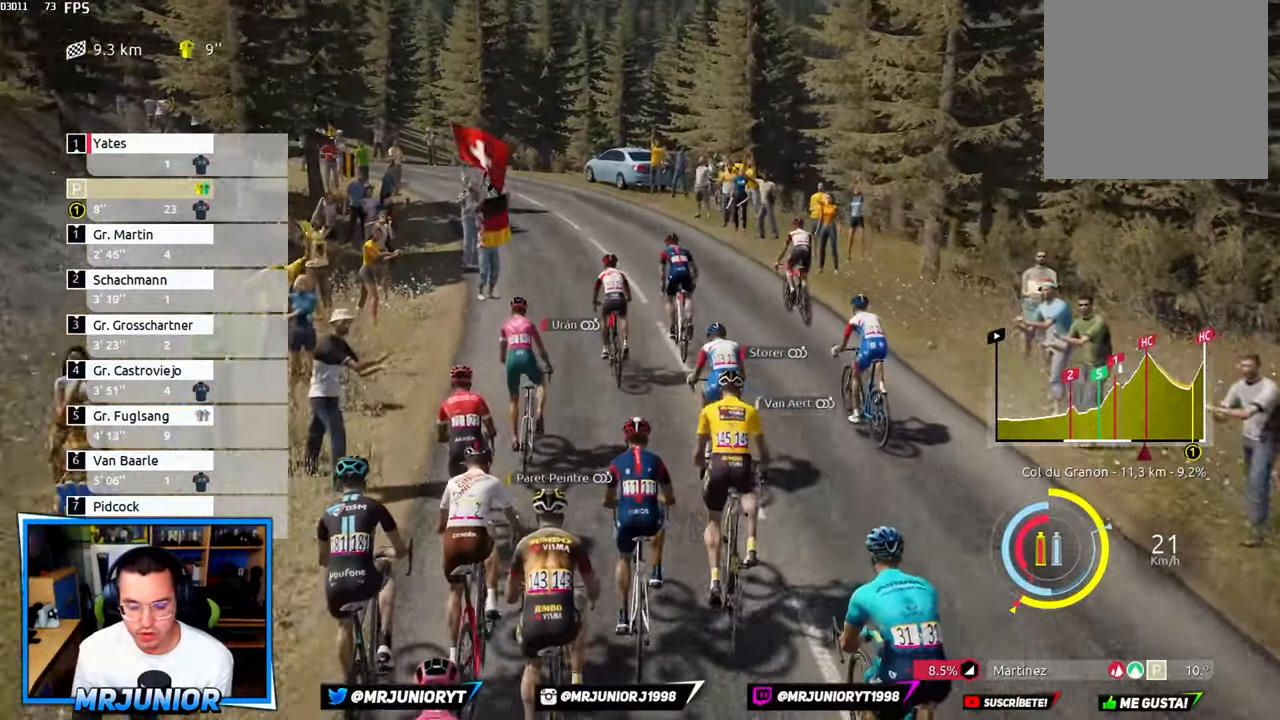
{"dt_ms": 1000, "buttons": ["L1", "R2"], "left_stick": "up-left", "right_stick": "center"}
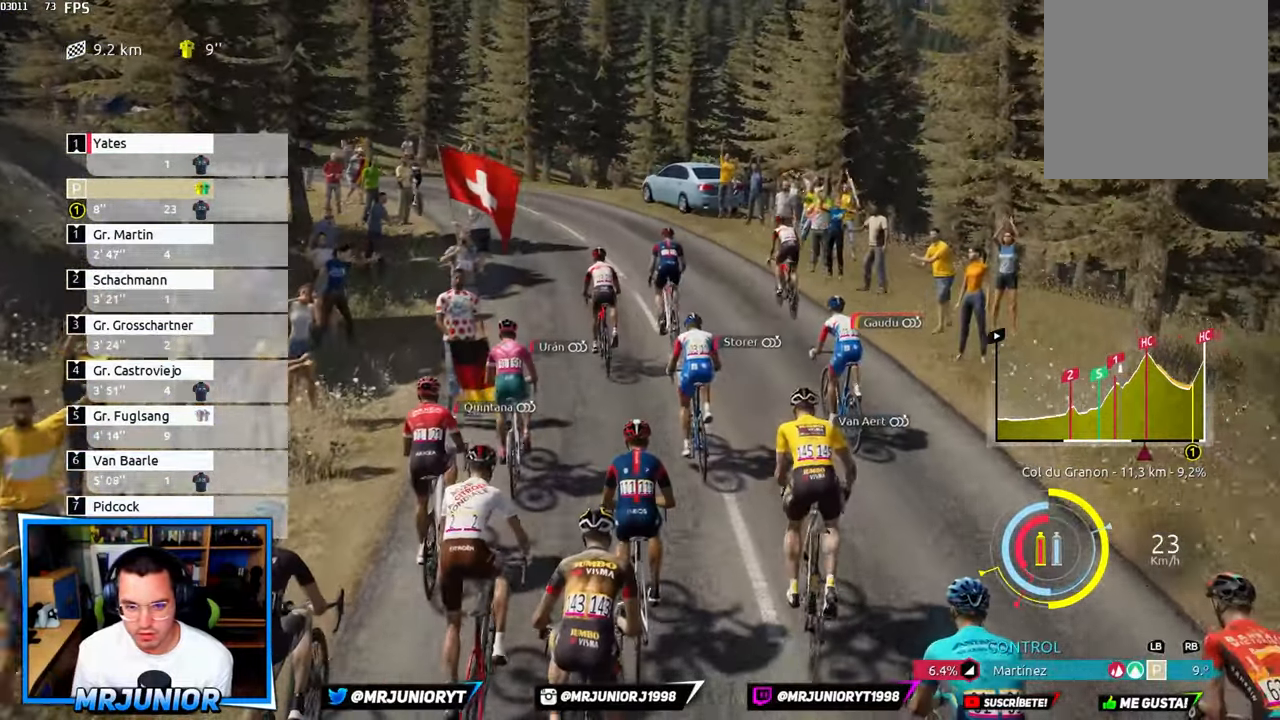
{"dt_ms": 500, "buttons": ["L1", "R2"], "left_stick": "up", "right_stick": "center", "events": [[100, "left_stick", "up"]]}
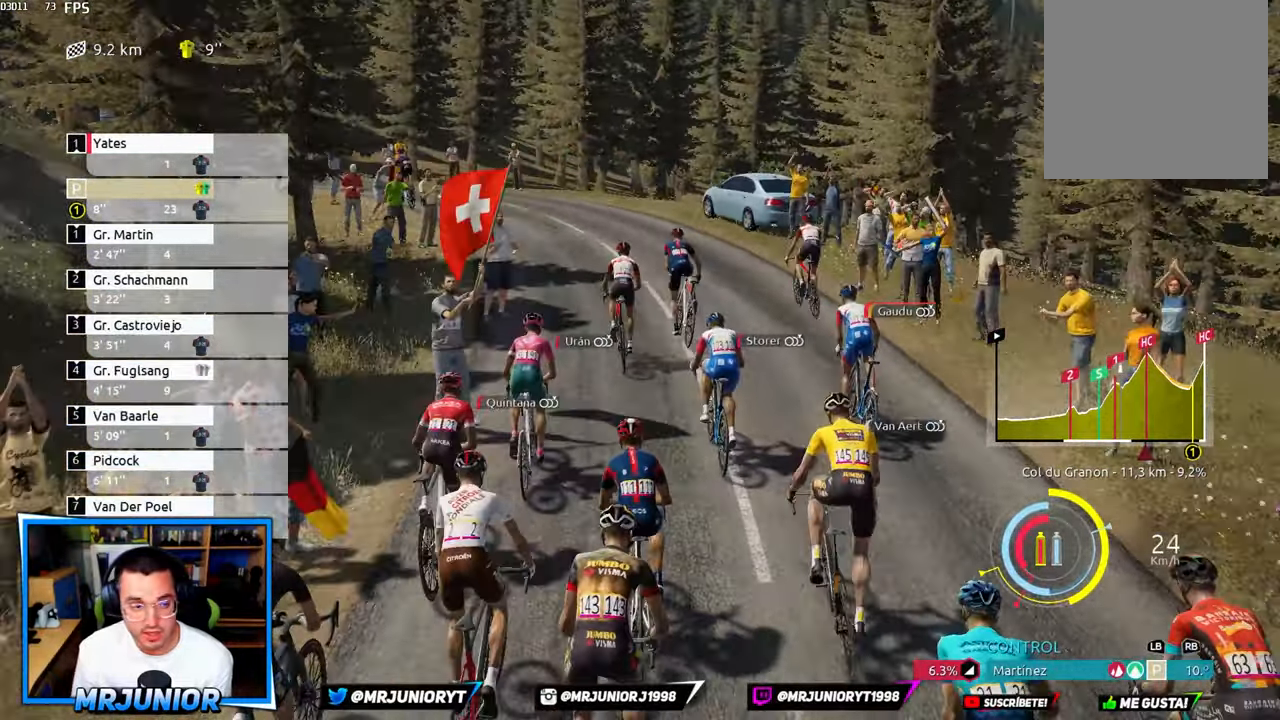
{"dt_ms": 500, "buttons": ["R2"], "left_stick": "center", "right_stick": "center", "events": [[200, "L1", "up"], [200, "left_stick", "center"]]}
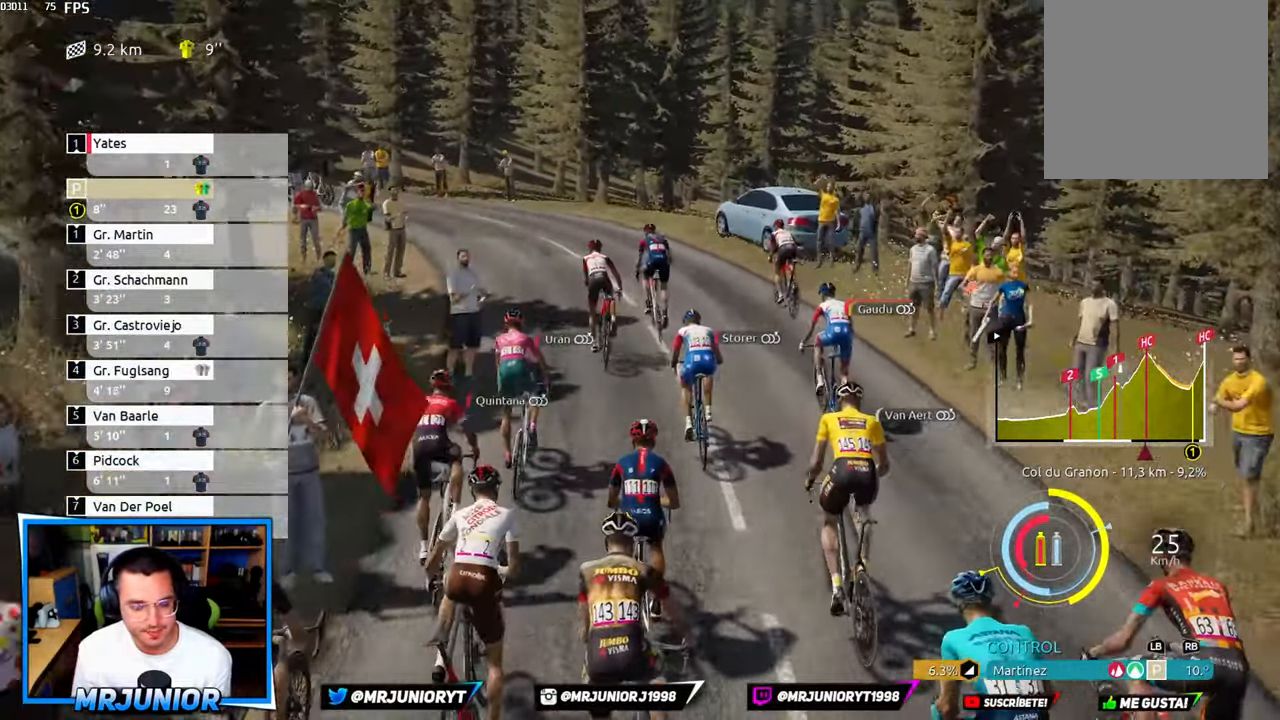
{"dt_ms": 500, "buttons": ["L1", "R2"], "left_stick": "center", "right_stick": "center", "events": [[100, "left_stick", "up-left"], [150, "L1", "down"], [300, "L1", "up"], [483, "L1", "down"], [483, "left_stick", "center"]]}
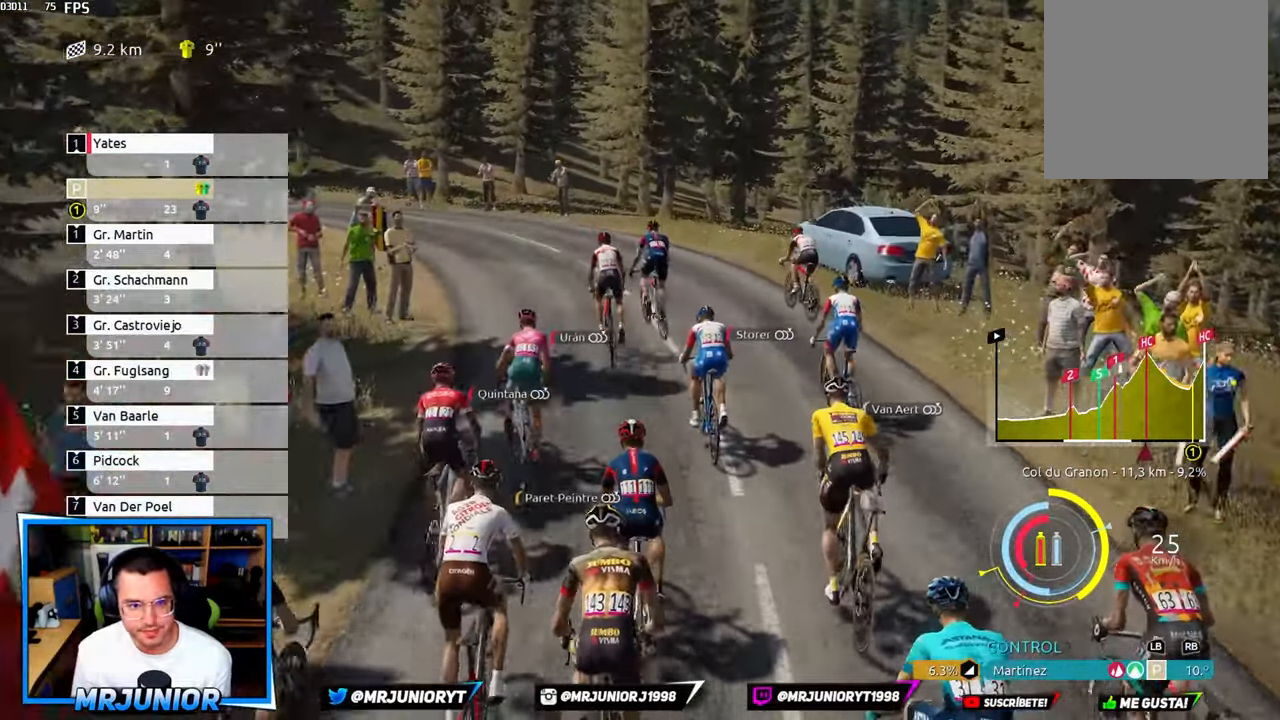
{"dt_ms": 500, "buttons": ["L1", "R2"], "left_stick": "up-left", "right_stick": "center", "events": [[33, "L1", "up"], [133, "L1", "down"], [233, "L1", "up"], [400, "L1", "down"], [433, "left_stick", "up-left"]]}
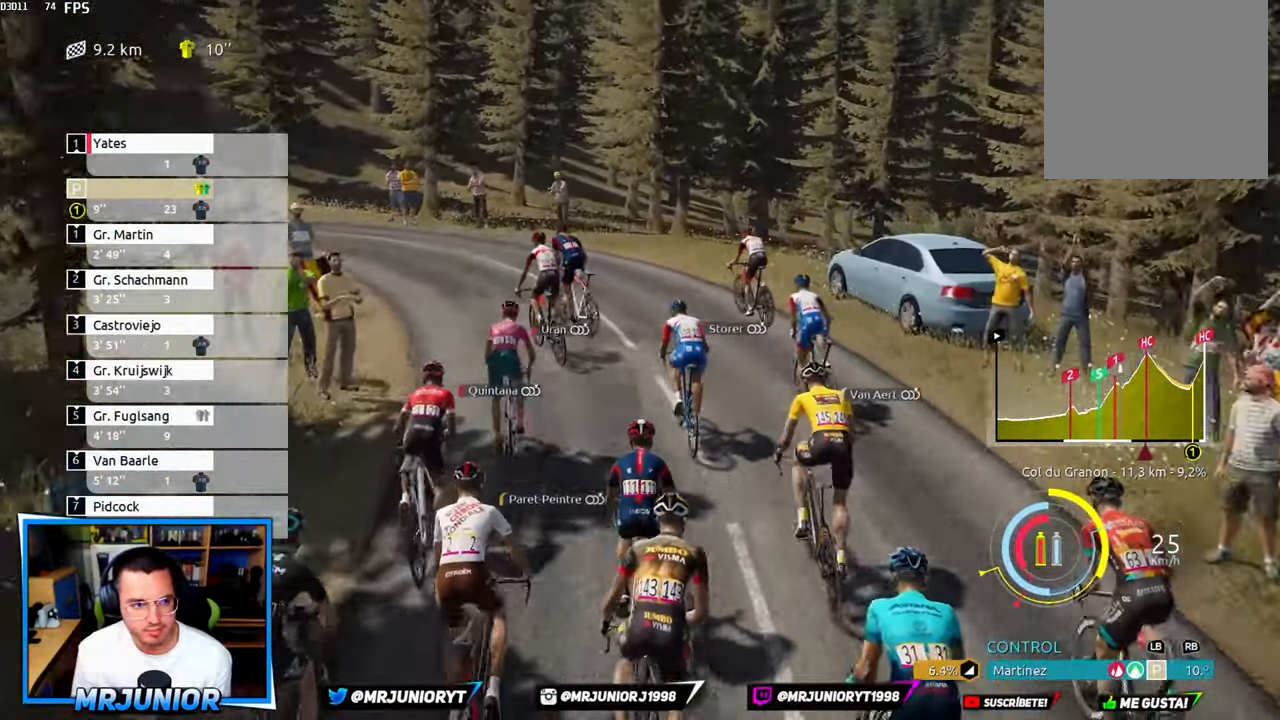
{"dt_ms": 500, "buttons": ["R2"], "left_stick": "up-left", "right_stick": "center", "events": [[50, "L1", "up"], [216, "left_stick", "center"], [250, "L1", "down"], [350, "L1", "up"], [350, "left_stick", "left"], [417, "left_stick", "up-left"]]}
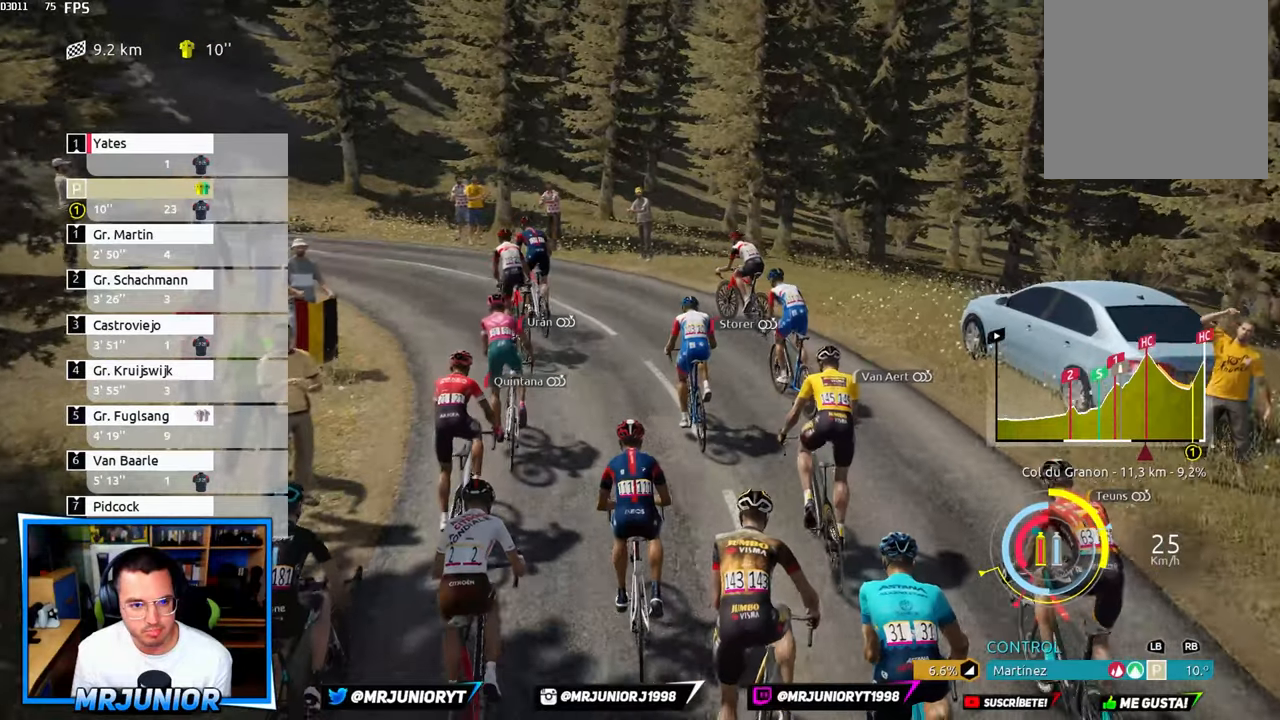
{"dt_ms": 500, "buttons": ["R2"], "left_stick": "center", "right_stick": "center", "events": [[50, "left_stick", "center"], [167, "B", "down"], [250, "B", "up"]]}
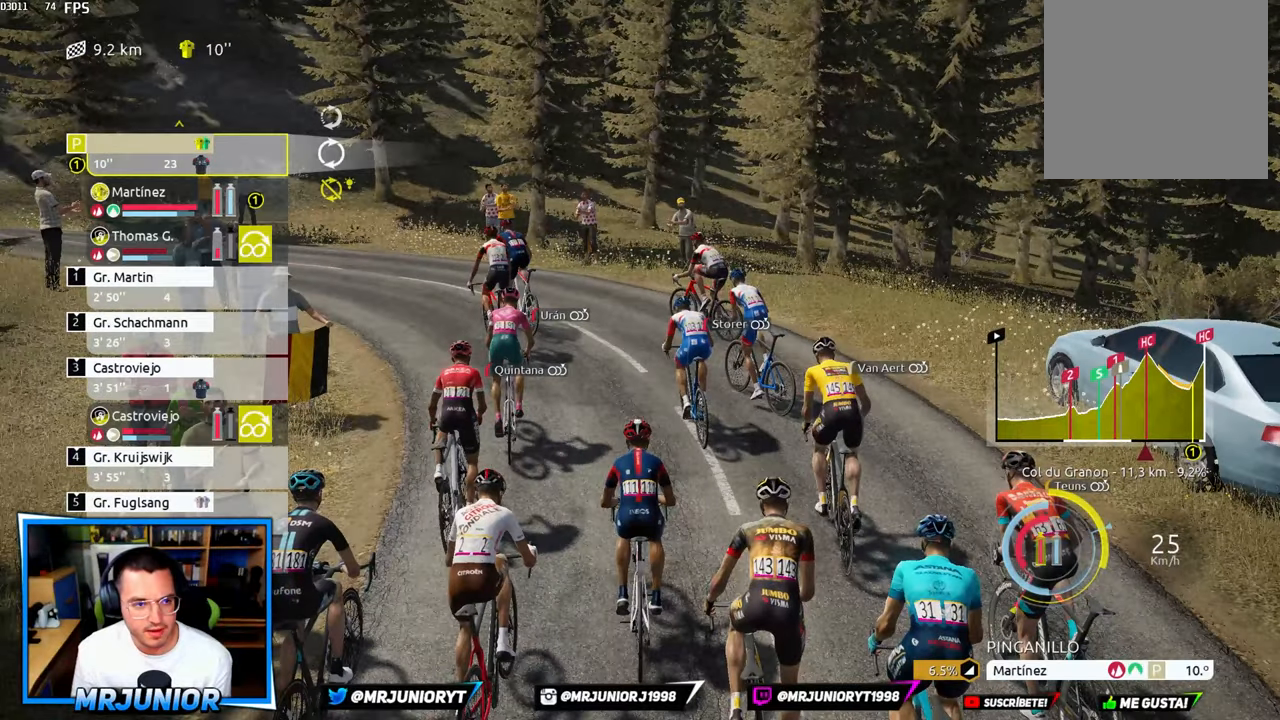
{"dt_ms": 500, "buttons": ["R2"], "left_stick": "center", "right_stick": "center", "events": [[400, "left_stick", "down"], [500, "left_stick", "center"]]}
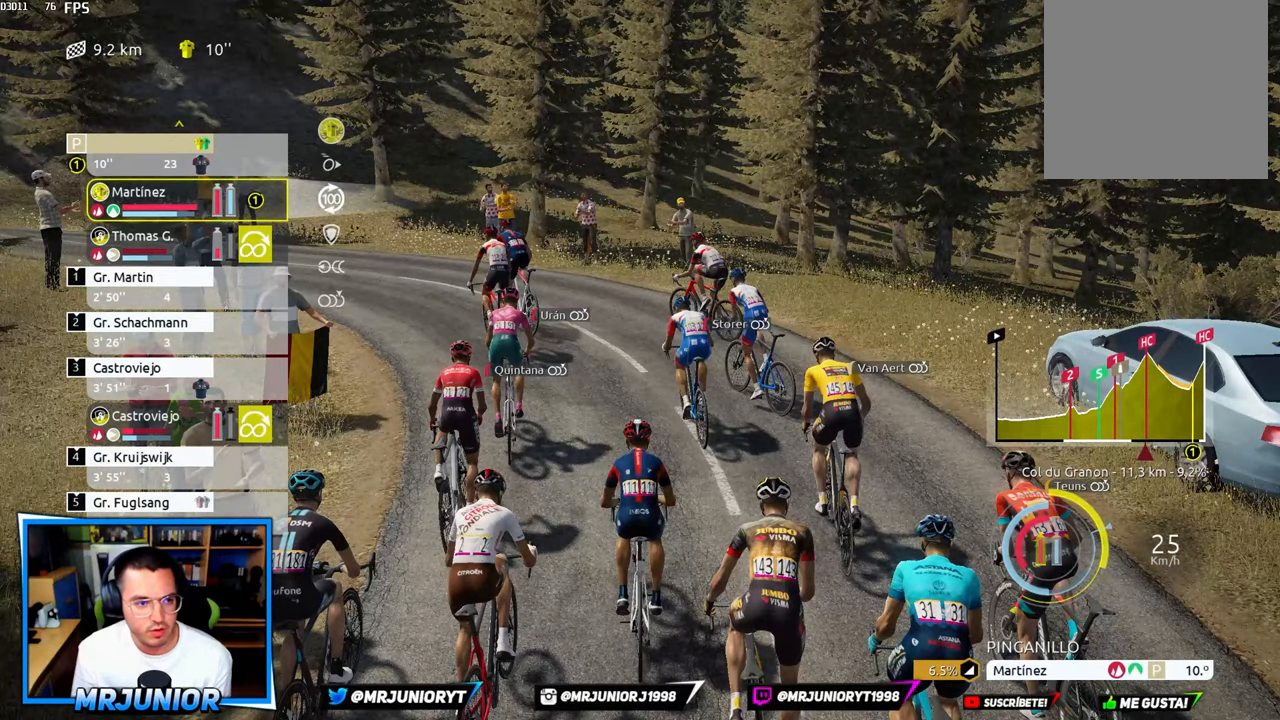
{"dt_ms": 500, "buttons": ["R2"], "left_stick": "up", "right_stick": "center", "events": [[283, "left_stick", "up"]]}
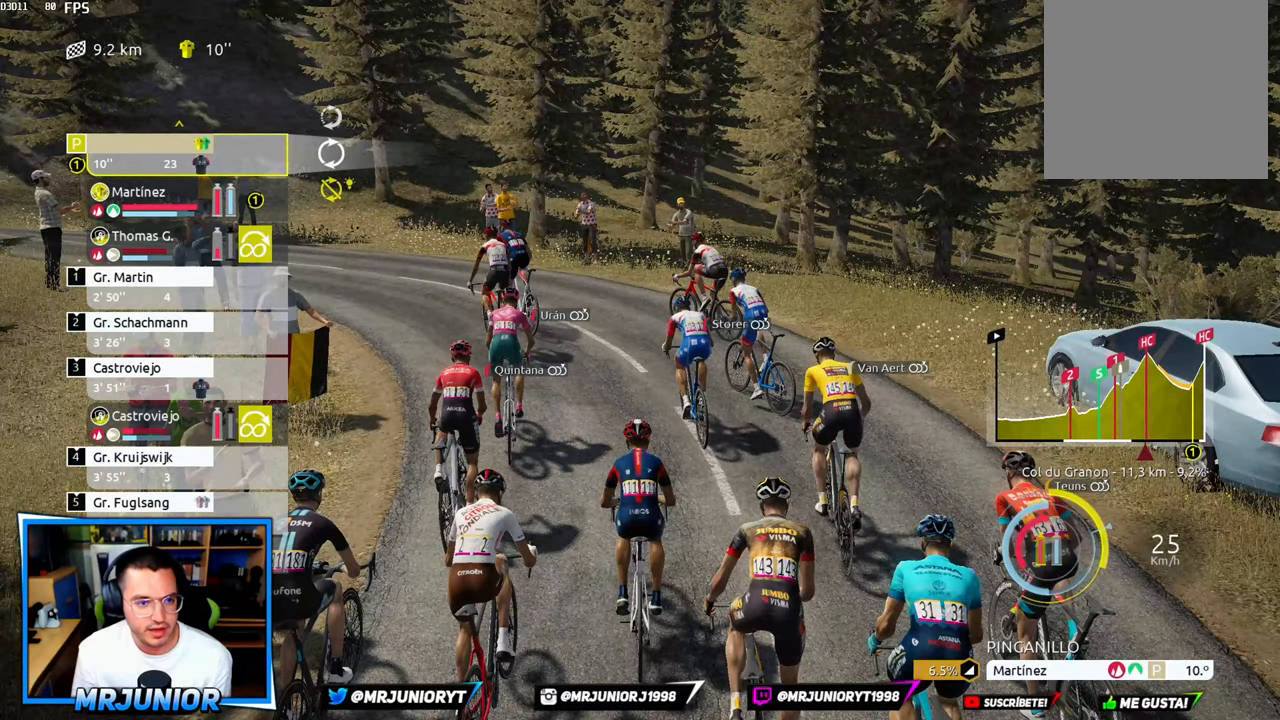
{"dt_ms": 500, "buttons": ["R2"], "left_stick": "up", "right_stick": "center", "events": [[33, "left_stick", "down"], [150, "left_stick", "center"], [317, "left_stick", "up"], [400, "left_stick", "center"], [483, "left_stick", "up"]]}
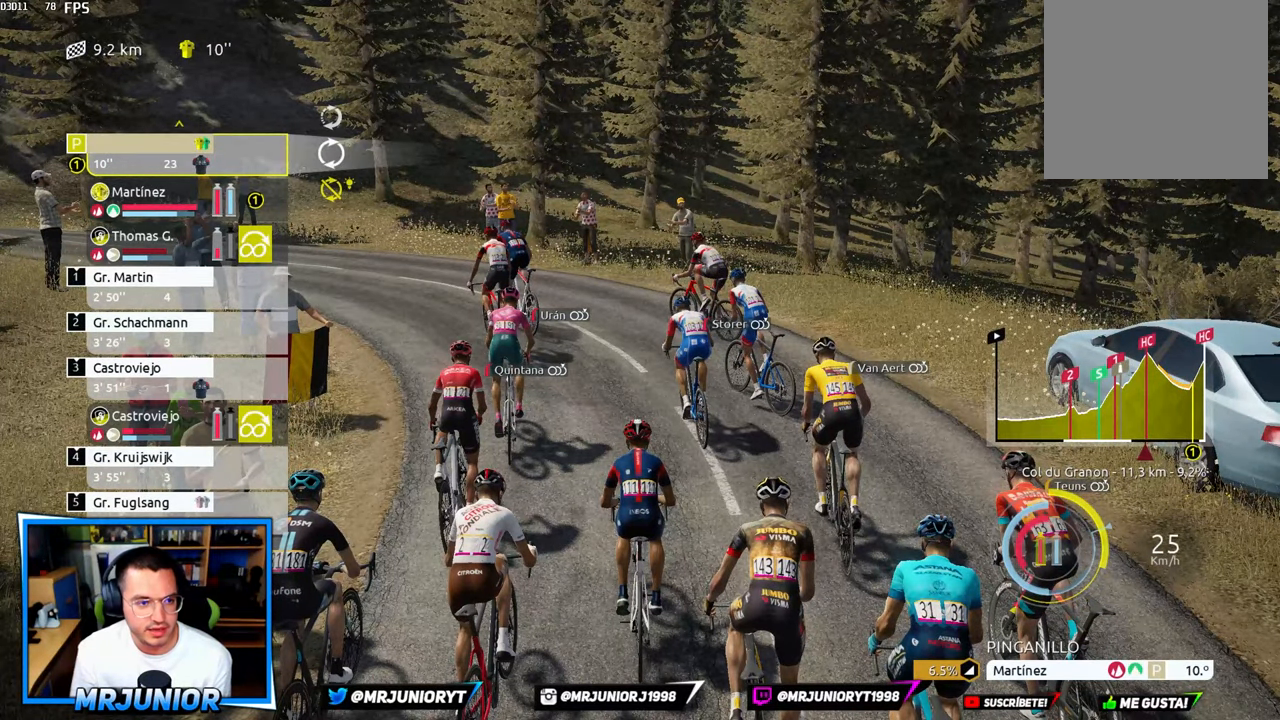
{"dt_ms": 500, "buttons": ["R2"], "left_stick": "up", "right_stick": "center", "events": []}
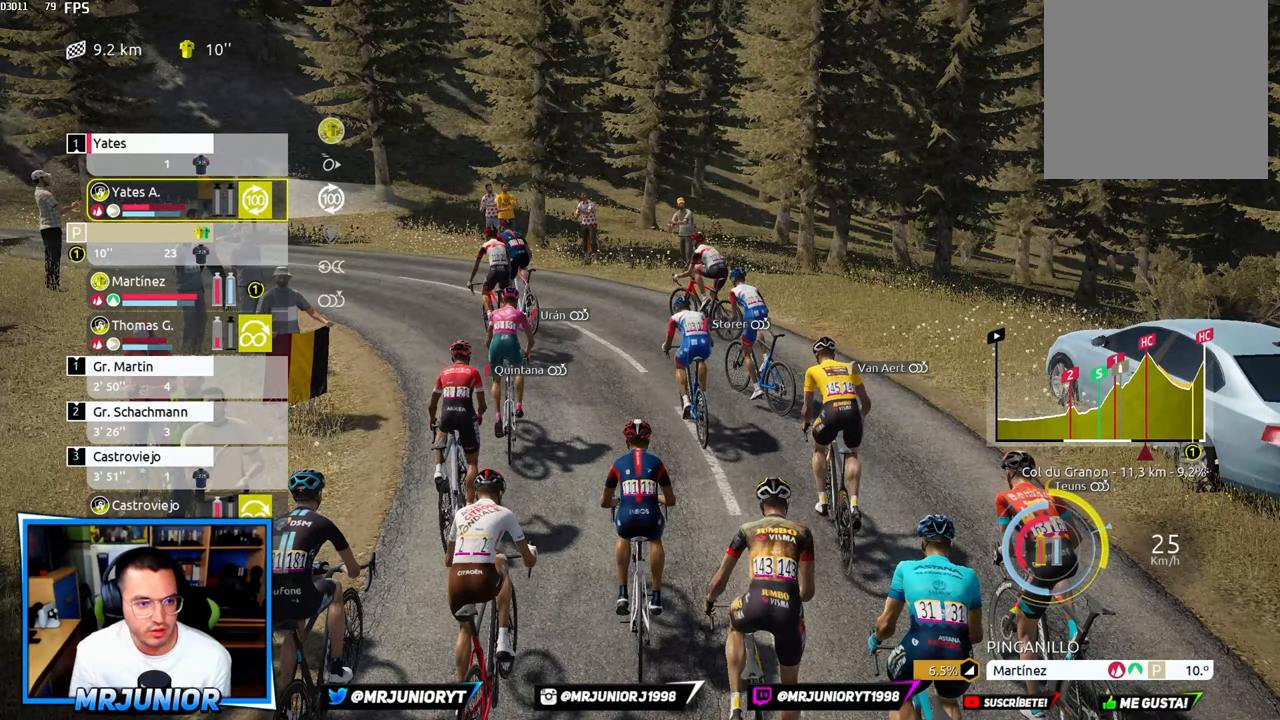
{"dt_ms": 500, "buttons": ["R2"], "left_stick": "down", "right_stick": "center", "events": [[67, "left_stick", "center"], [500, "left_stick", "down"]]}
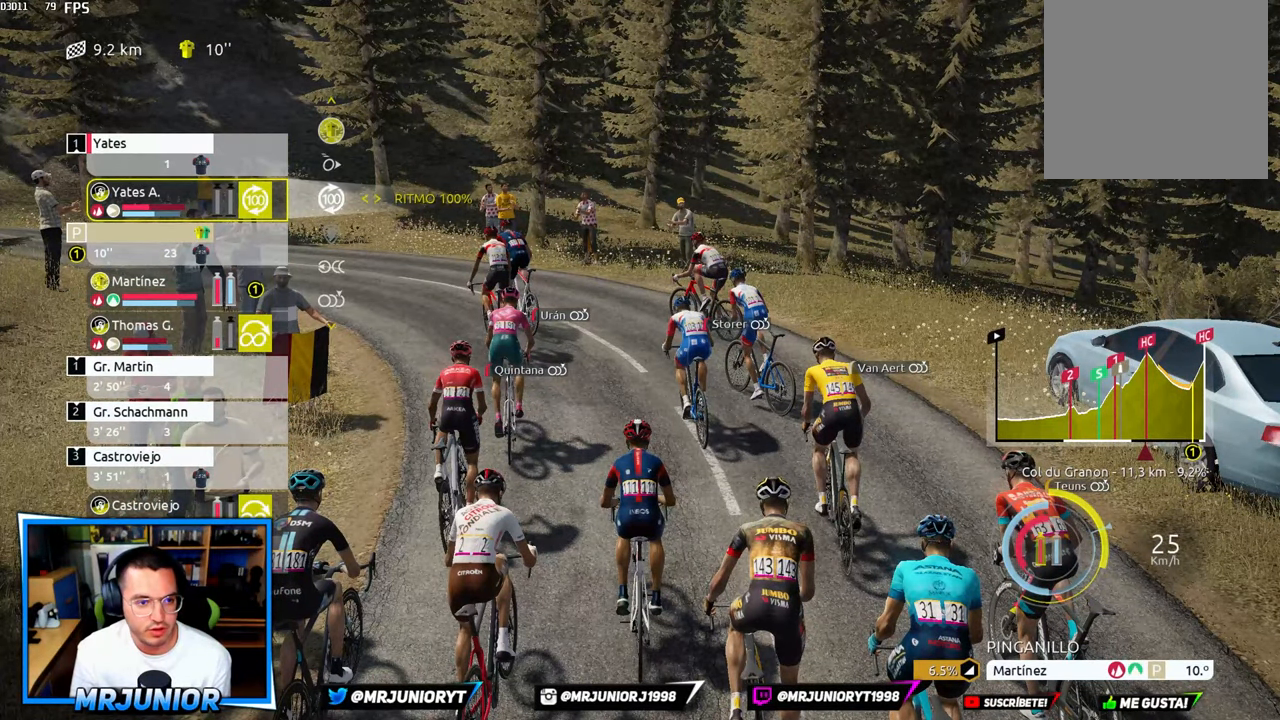
{"dt_ms": 500, "buttons": ["R2"], "left_stick": "center", "right_stick": "center", "events": [[183, "left_stick", "center"], [400, "left_stick", "up"], [500, "left_stick", "center"]]}
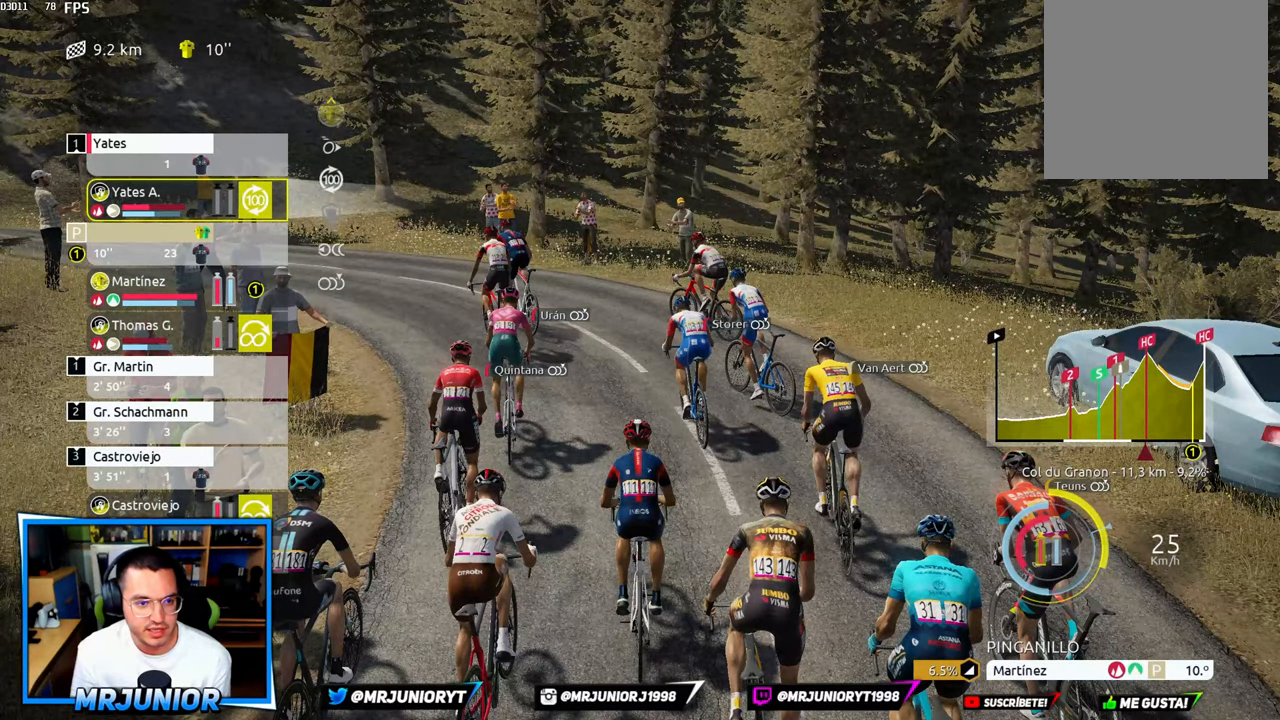
{"dt_ms": 500, "buttons": ["R2"], "left_stick": "center", "right_stick": "center", "events": [[50, "left_stick", "down"], [417, "left_stick", "center"]]}
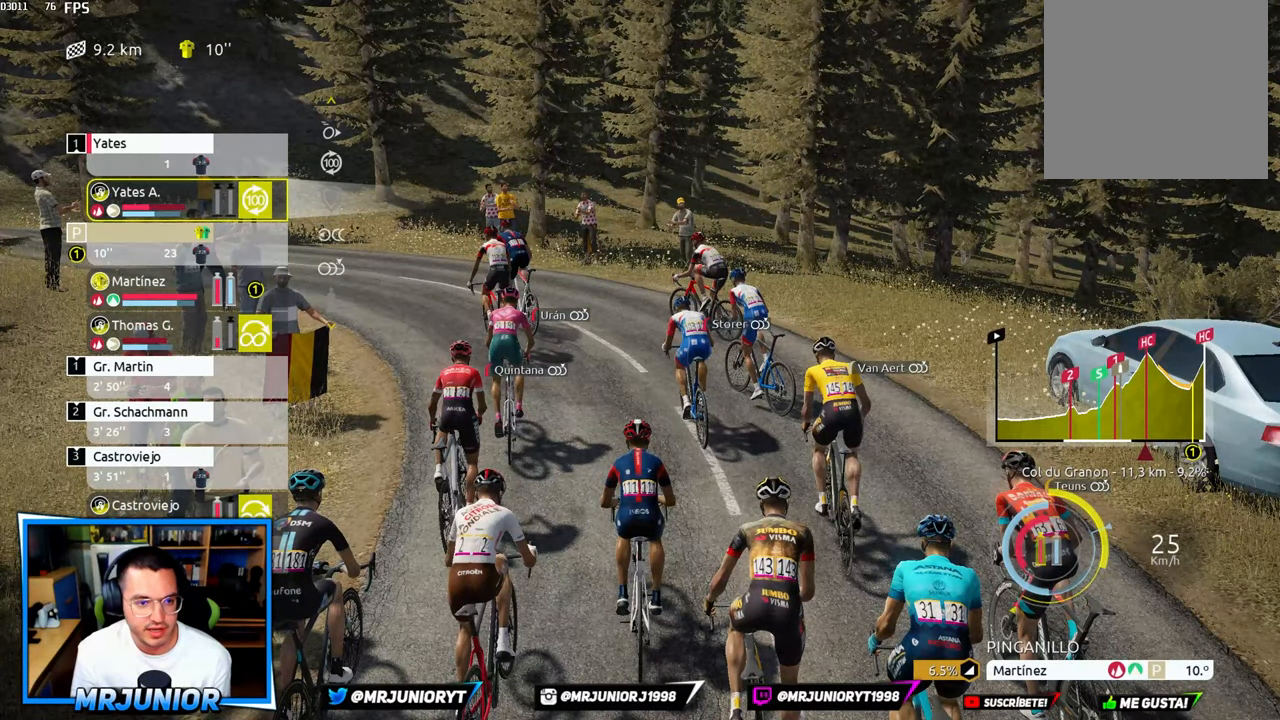
{"dt_ms": 500, "buttons": ["R2"], "left_stick": "down", "right_stick": "center", "events": [[50, "left_stick", "down"]]}
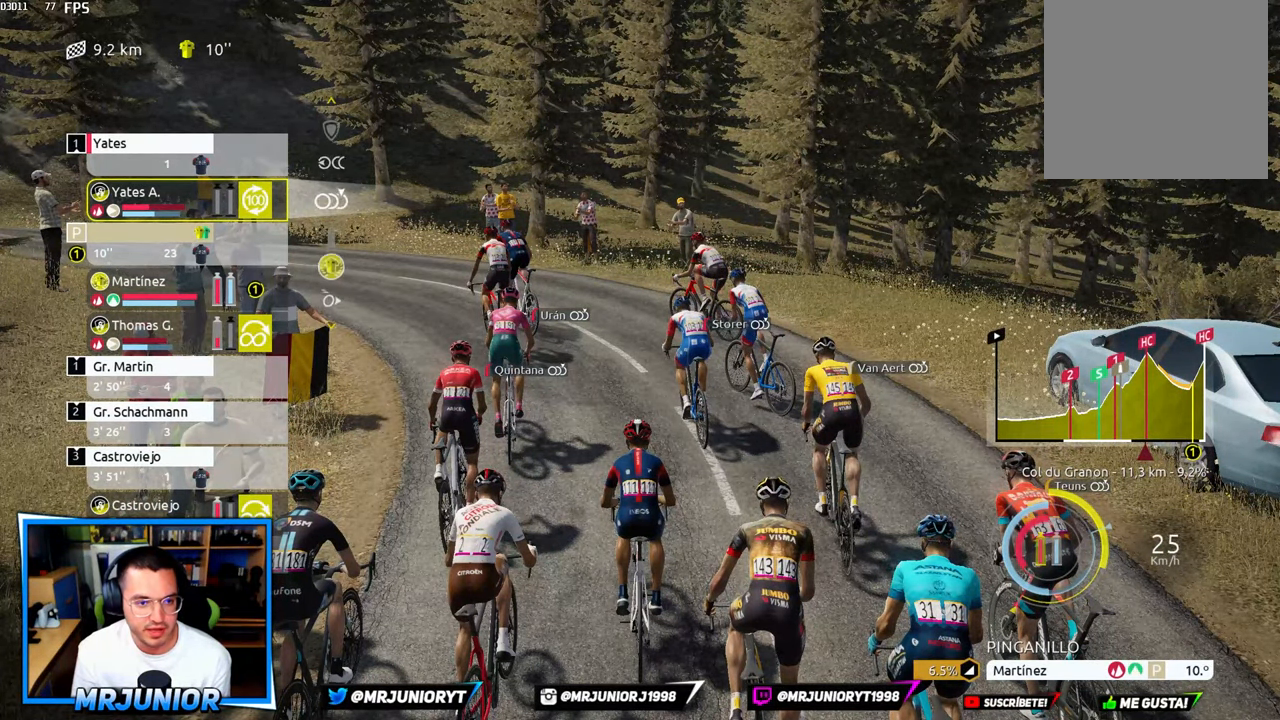
{"dt_ms": 500, "buttons": ["R2"], "left_stick": "center", "right_stick": "center", "events": [[67, "left_stick", "up"], [183, "left_stick", "center"], [300, "left_stick", "down"], [500, "left_stick", "center"]]}